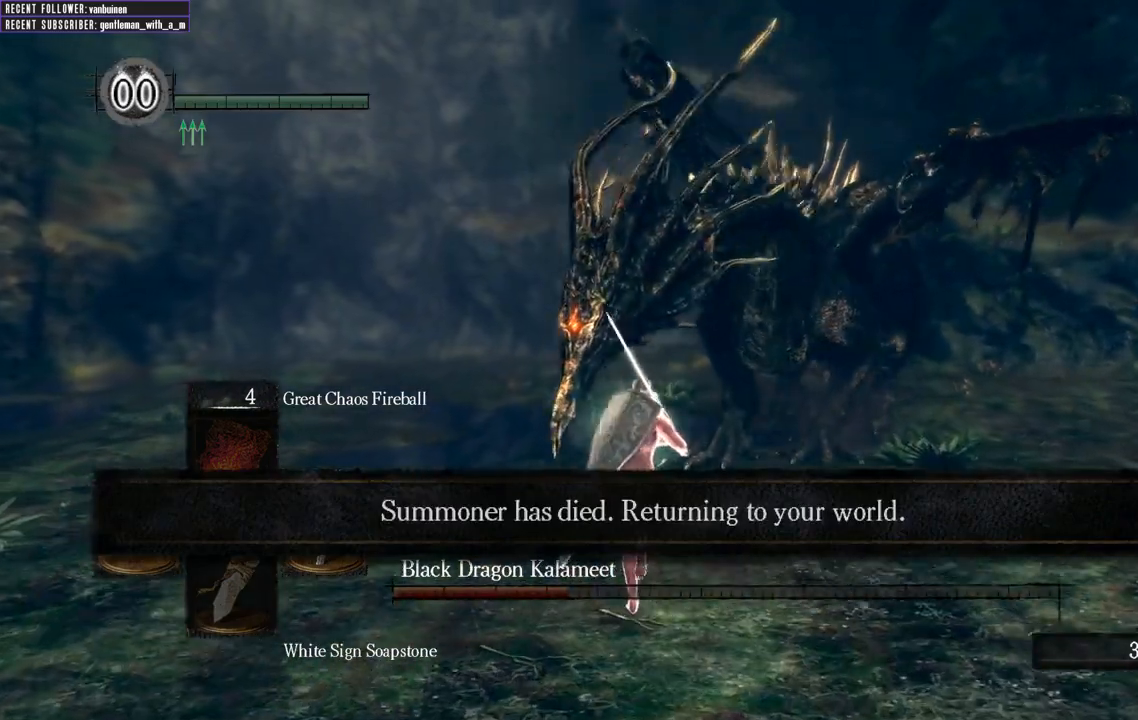
Gameplay with a controller (Xbox layout); each line is a JSON object with the inputs held at the frame after it. "events" lists button and stick changes between this image and that frame as [ms after this image, input, new state], when the widget could be followed in between. Not read: L3.
{"buttons": [], "left_stick": "up", "right_stick": "center", "events": []}
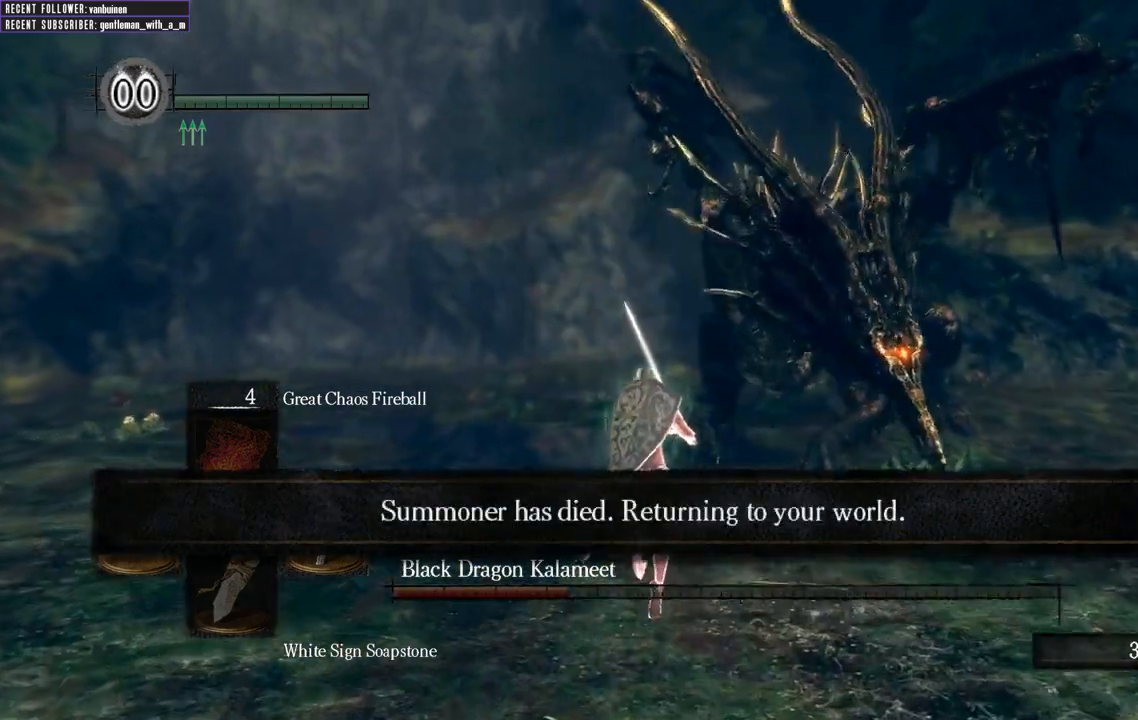
{"buttons": ["B"], "left_stick": "up", "right_stick": "center", "events": [[400, "B", "down"]]}
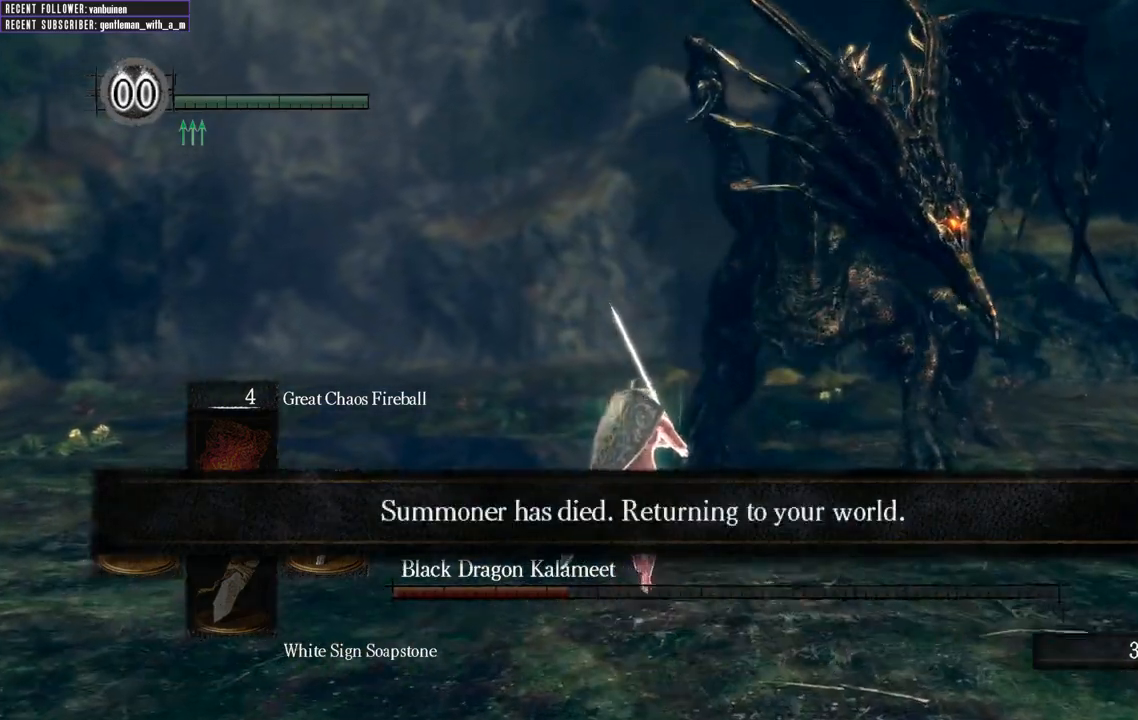
{"buttons": [], "left_stick": "up", "right_stick": "center", "events": [[67, "B", "up"]]}
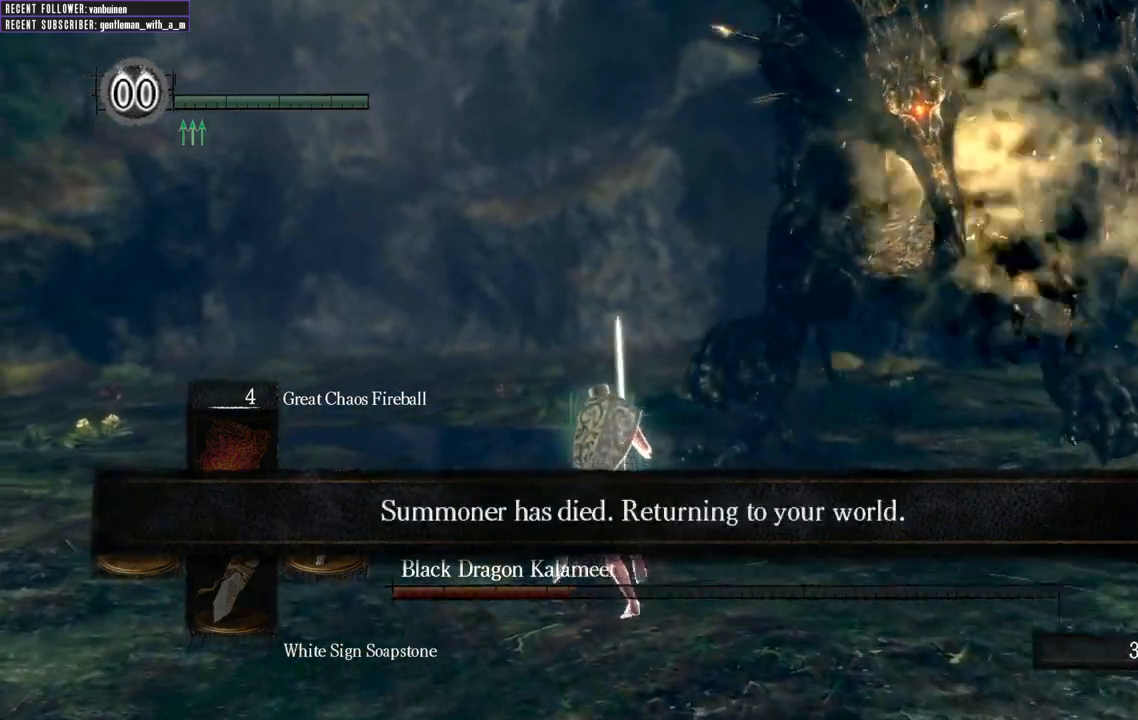
{"buttons": [], "left_stick": "up", "right_stick": "center", "events": []}
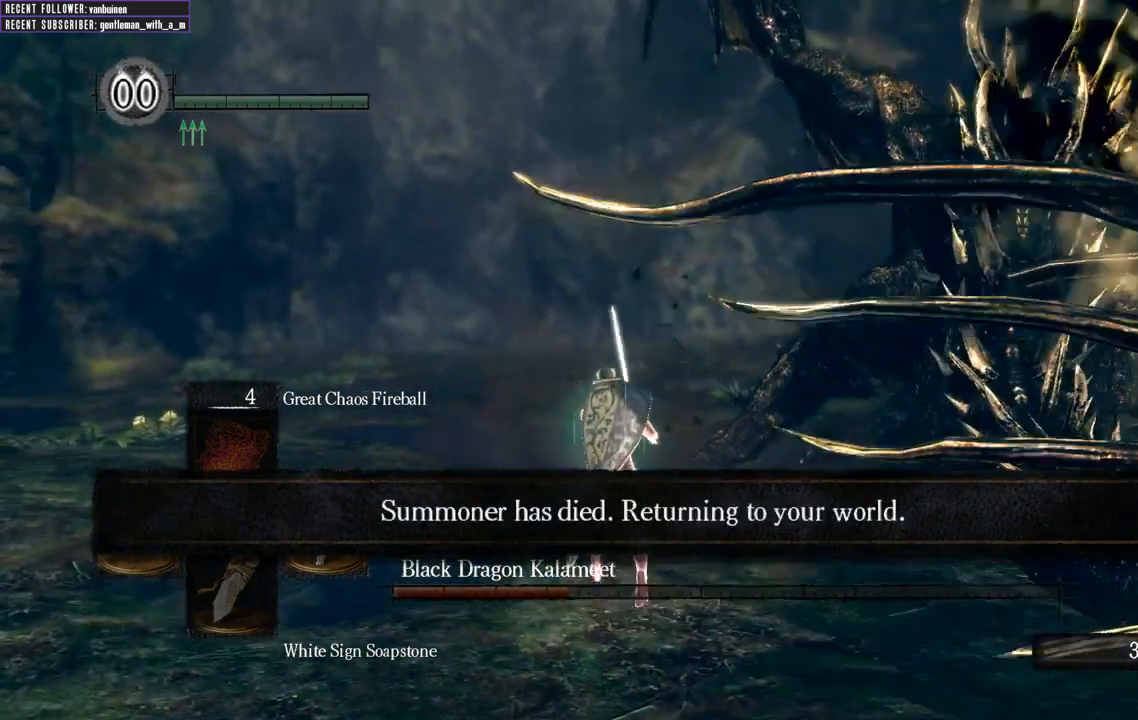
{"buttons": [], "left_stick": "up", "right_stick": "center", "events": []}
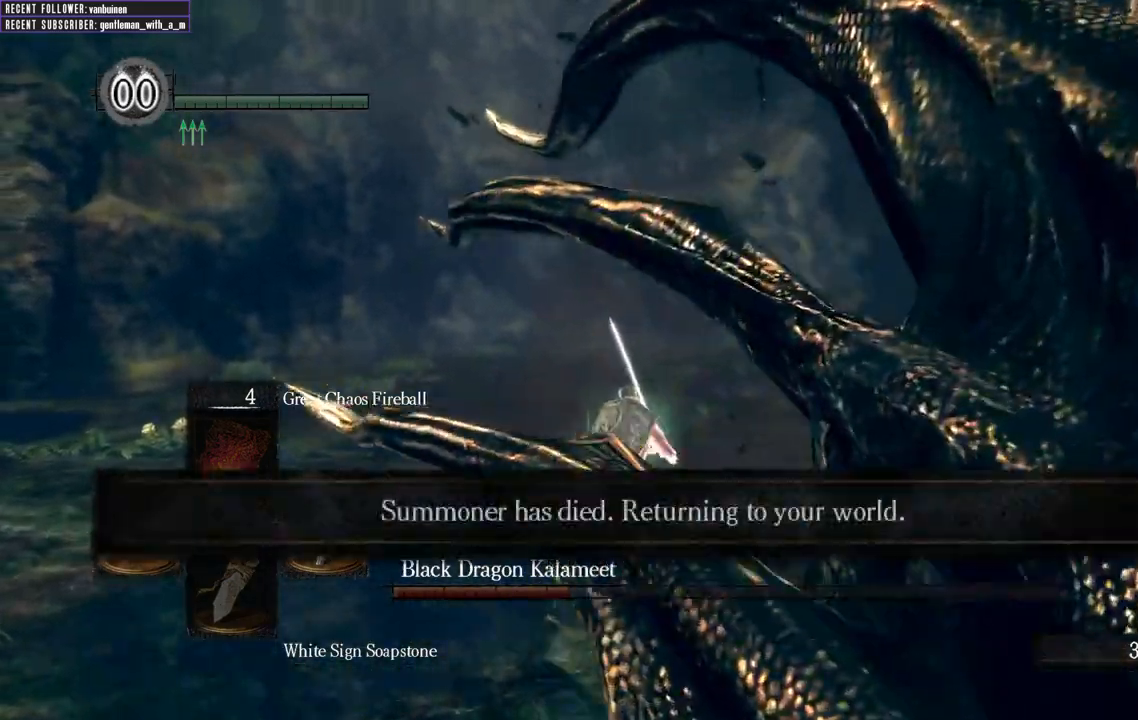
{"buttons": [], "left_stick": "up", "right_stick": "center", "events": []}
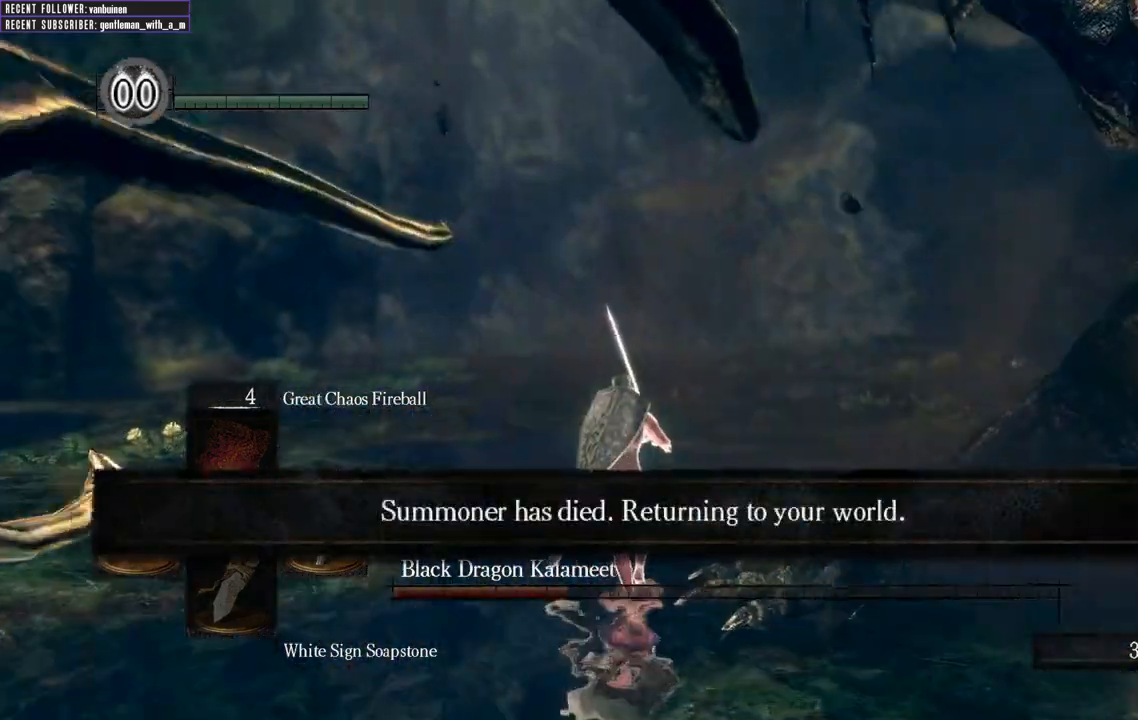
{"buttons": [], "left_stick": "up", "right_stick": "center", "events": []}
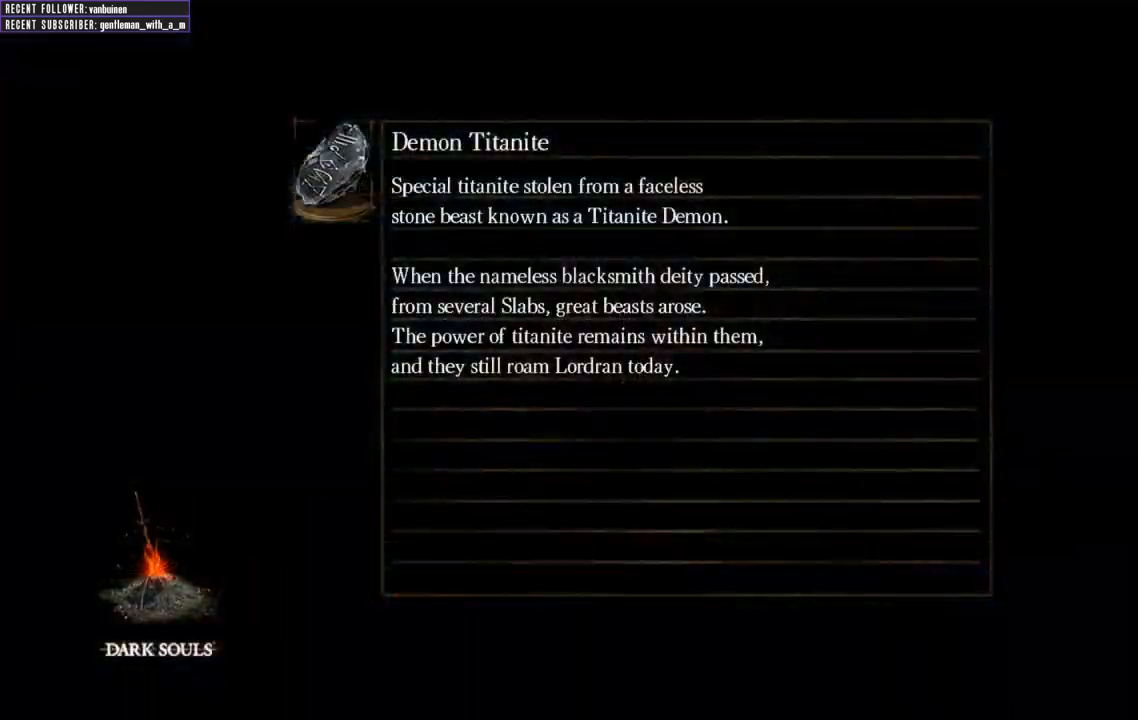
{"buttons": [], "left_stick": "center", "right_stick": "center", "events": [[283, "left_stick", "center"]]}
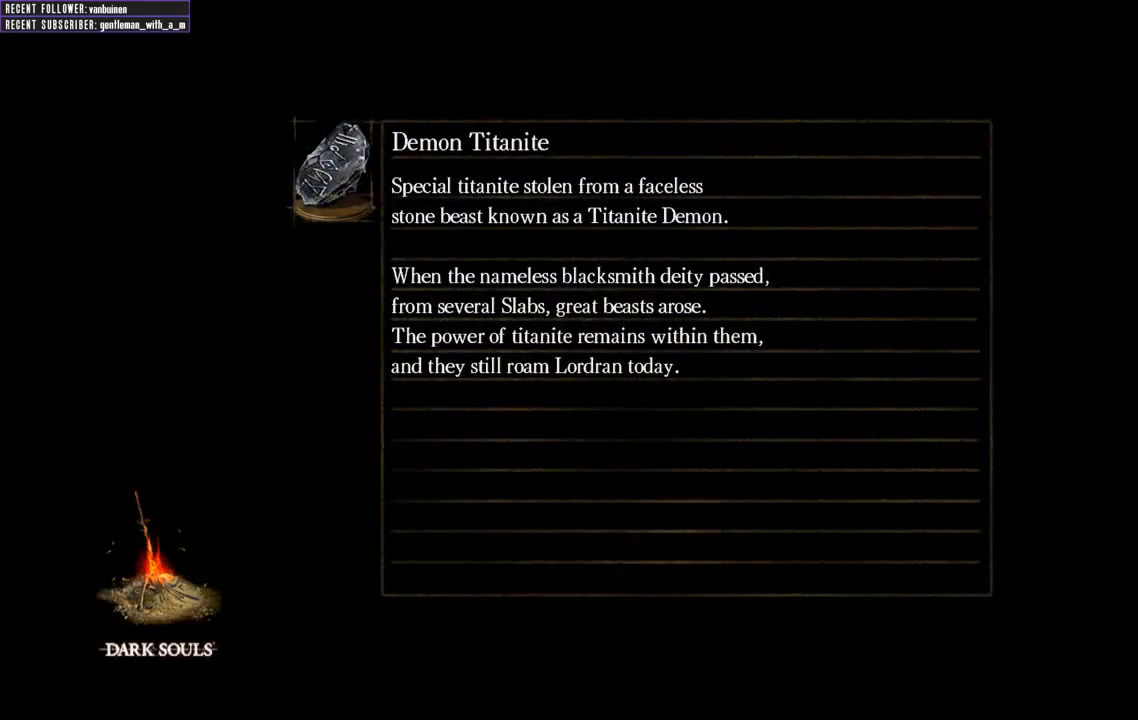
{"buttons": [], "left_stick": "center", "right_stick": "center", "events": []}
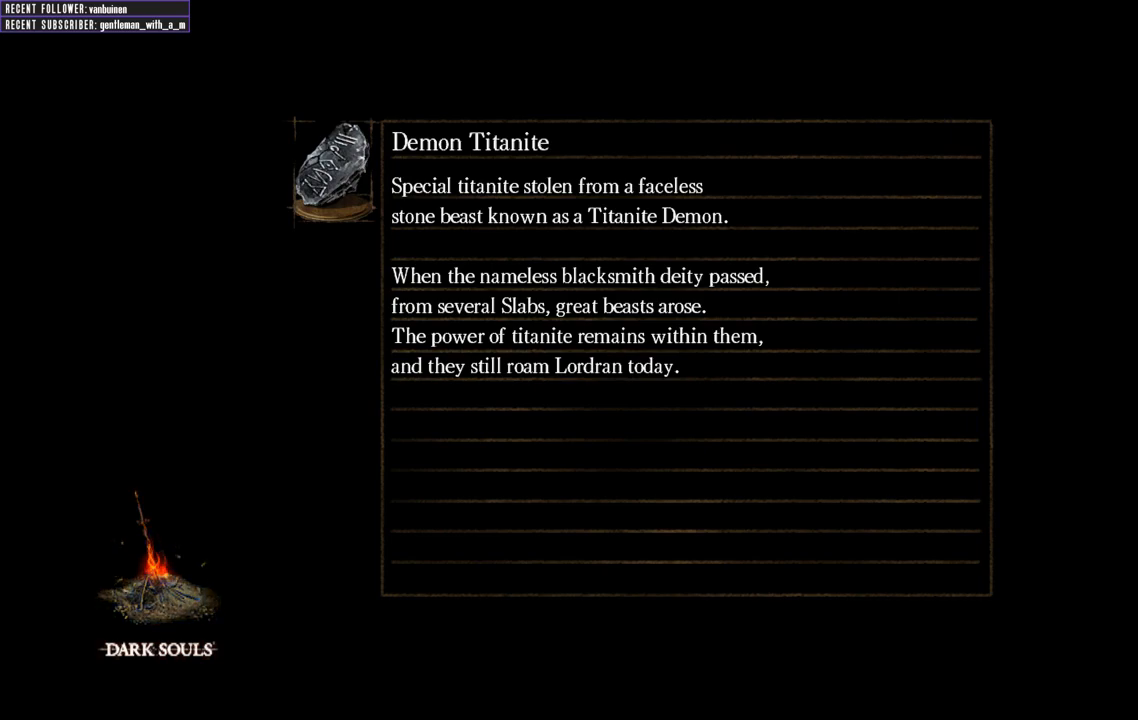
{"buttons": [], "left_stick": "center", "right_stick": "center", "events": []}
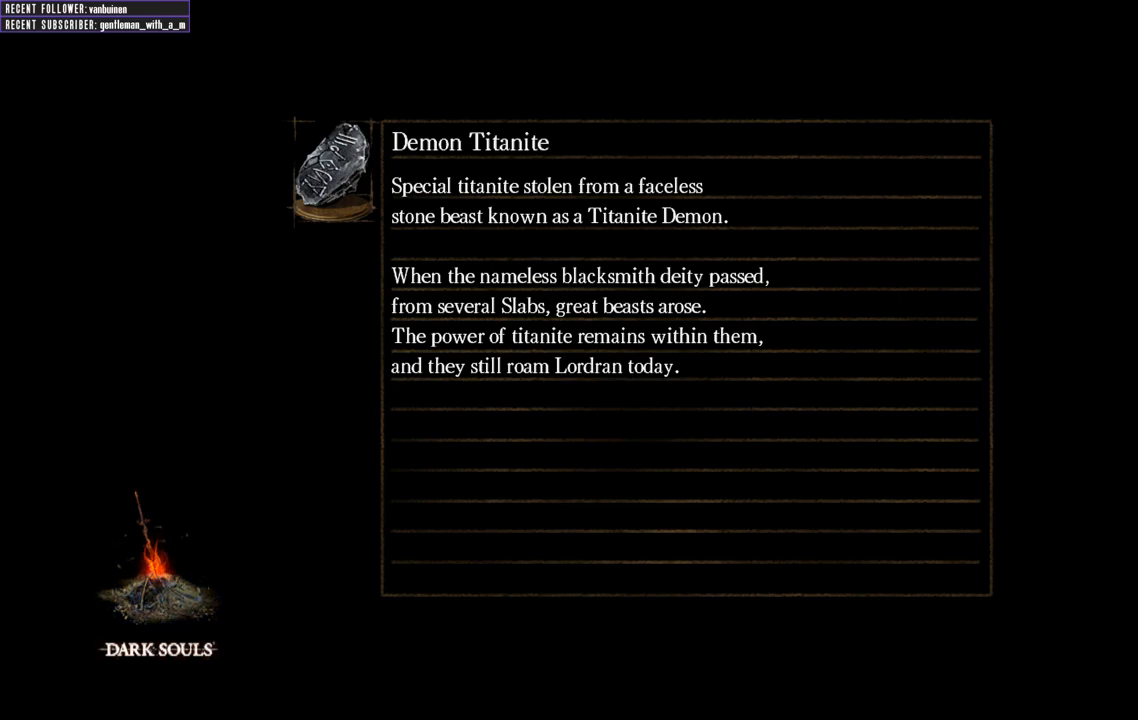
{"buttons": [], "left_stick": "center", "right_stick": "center", "events": []}
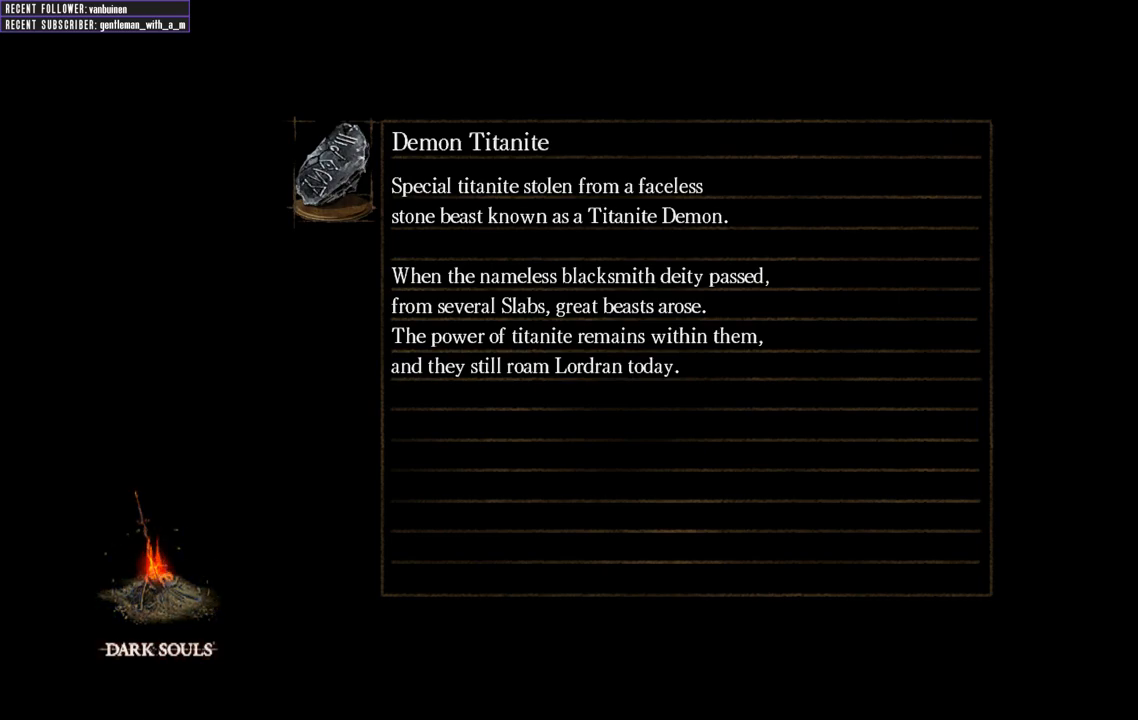
{"buttons": [], "left_stick": "center", "right_stick": "center", "events": []}
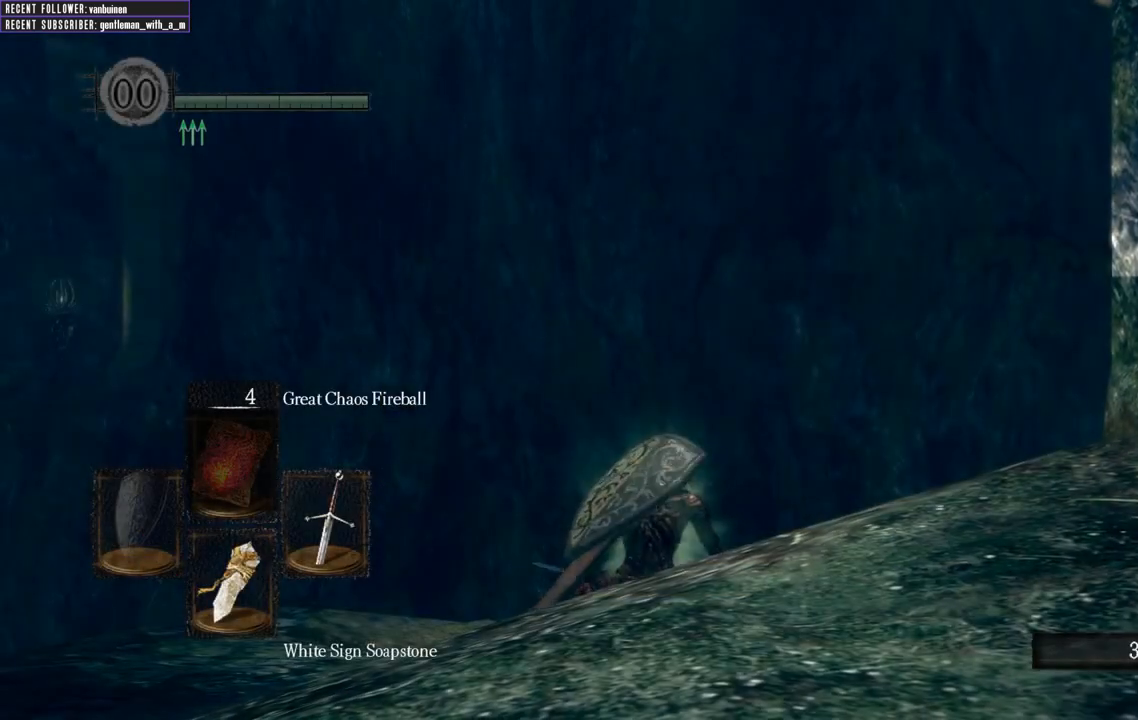
{"buttons": [], "left_stick": "center", "right_stick": "center", "events": []}
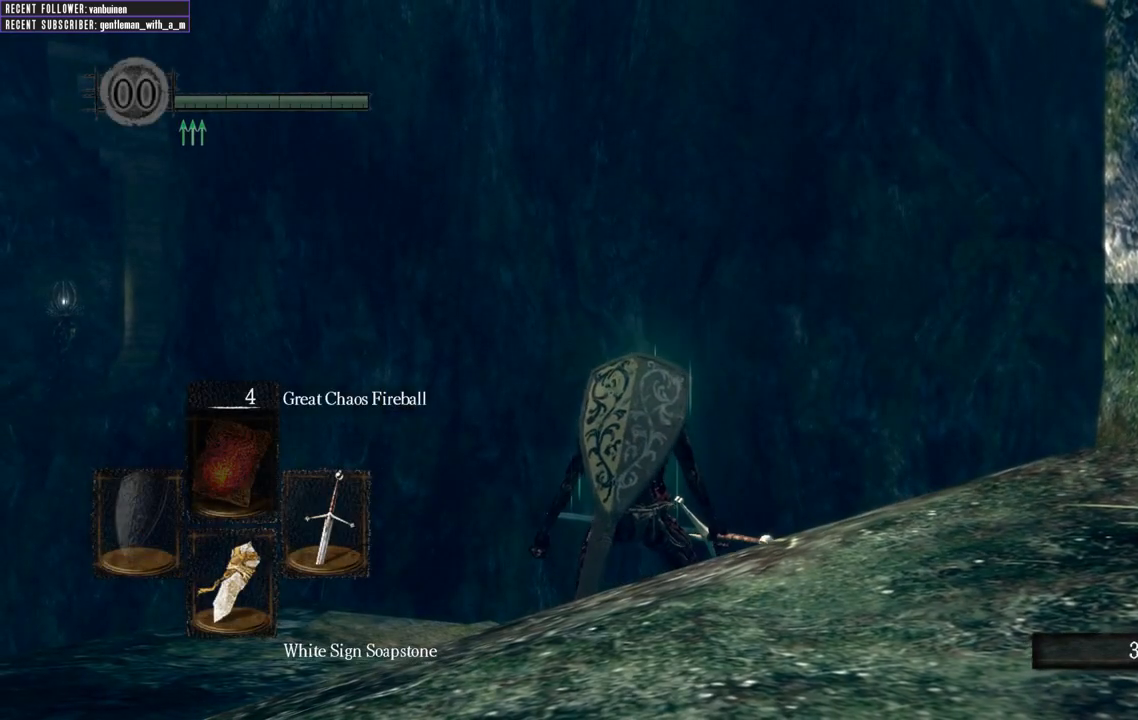
{"buttons": [], "left_stick": "center", "right_stick": "center", "events": []}
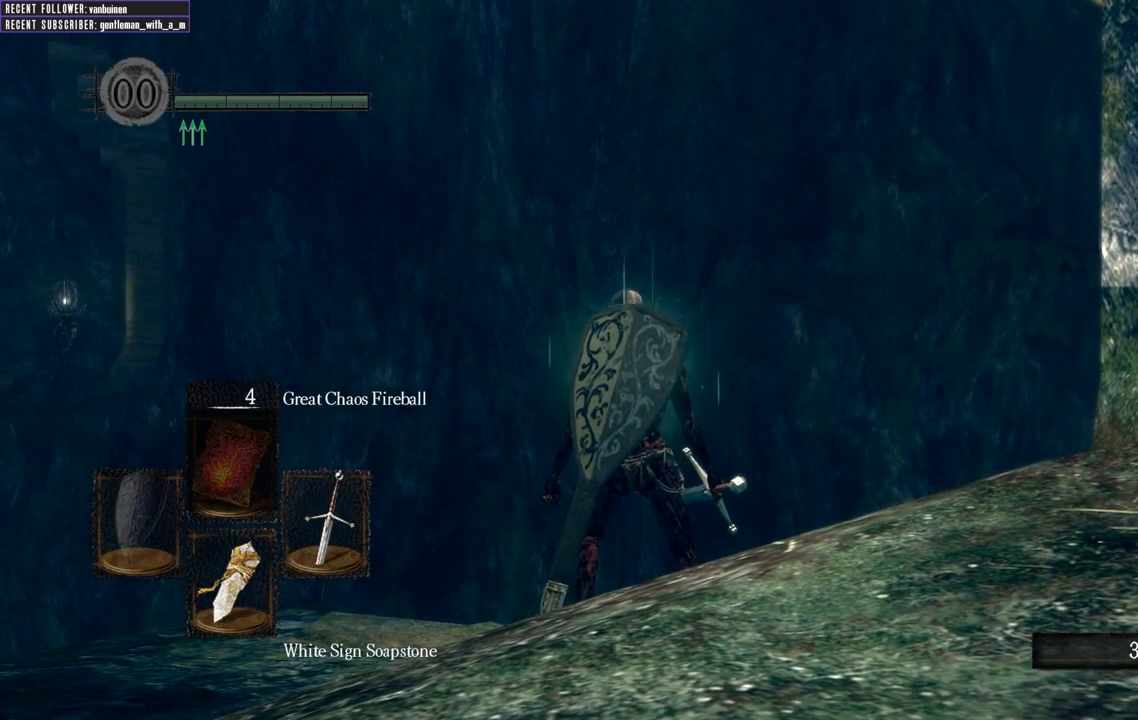
{"buttons": [], "left_stick": "center", "right_stick": "center", "events": []}
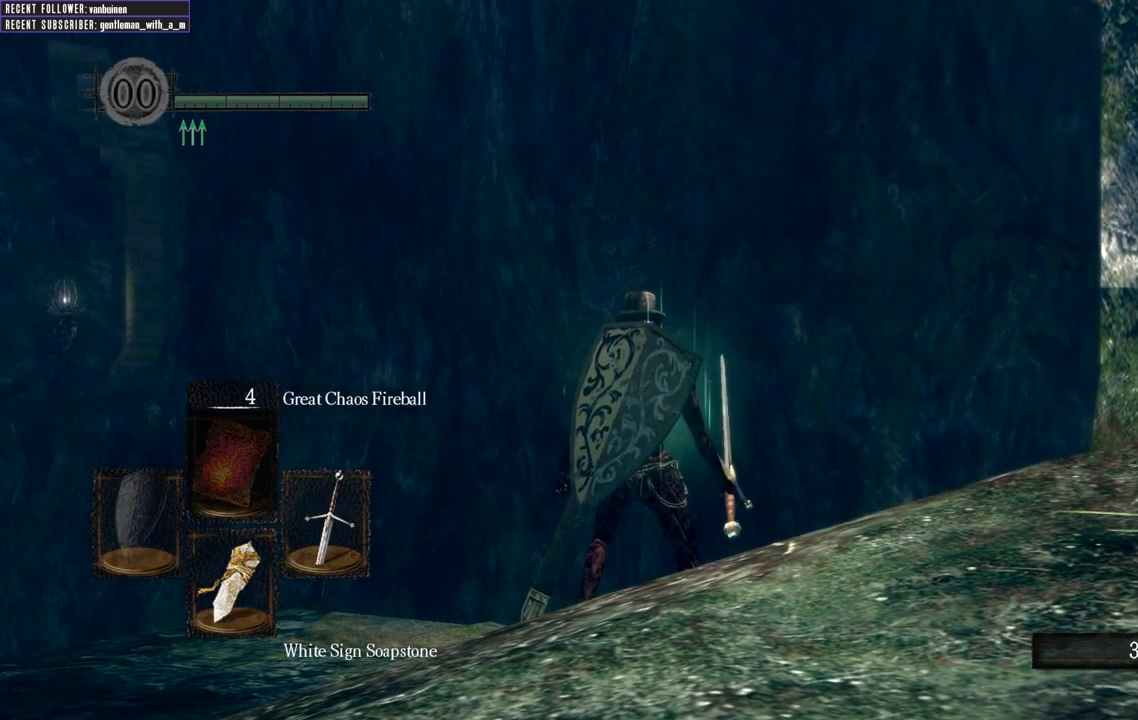
{"buttons": [], "left_stick": "center", "right_stick": "center", "events": [[367, "X", "down"], [467, "X", "up"]]}